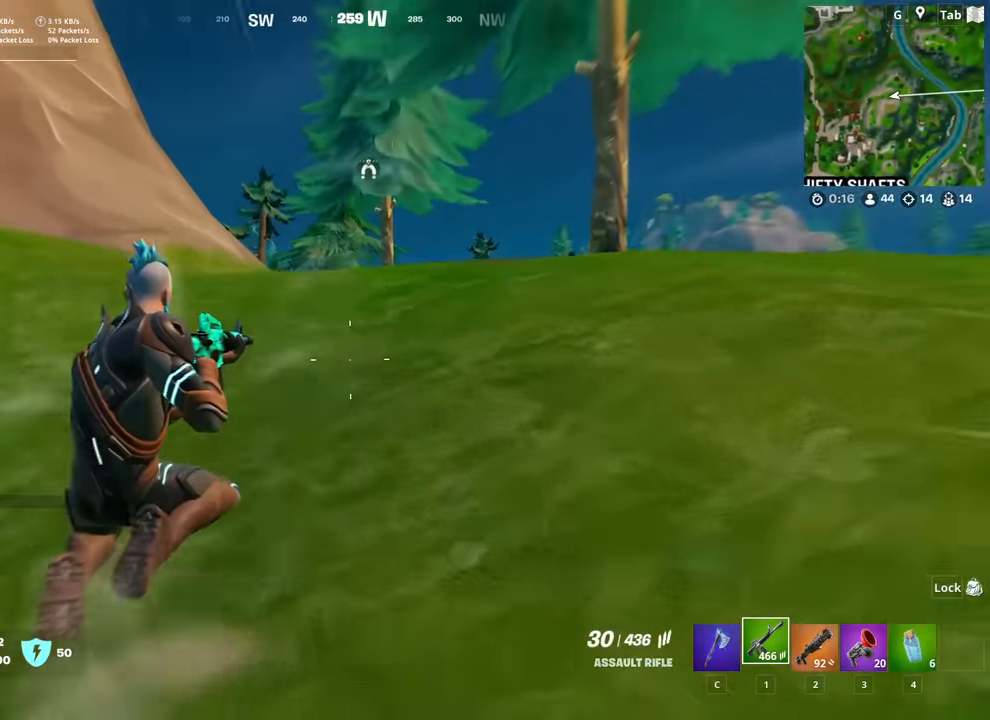
Gameplay with keyboard and mouse; each line is a JSON object with the keys and mouse buttons held at the frame after it. "events" lists presses ("down") and releases ("up") of "1", "2", "3", "4", "5", "a", "alt", "c", "caps_lock", "ctrl", "d", "e", "f", "g", "q", "r", "s", "shift", "space", "t", "tab", "v", "w", "x", "z", "mouse_left", "mouse_wheel" and "mouse_right" between this image and that frame as [ms after this image, input, new state], when the widget could be followed in between. "mouse_left", "mouse_wheel", "mouse_right" = the "left", "wheel", "right" buttons of the "mouse" list. No other keys are recorded. "wheel" means that the mouse wheel is clicked or scrolled. "mouse_move" is the direction in which the mouse moves at that frame (one of eight, or "still"), when it could be read.
{"keys": ["d", "w"], "mouse": [], "mouse_move": "still", "events": [[17, "space", "down"], [67, "d", "down"], [300, "space", "up"]]}
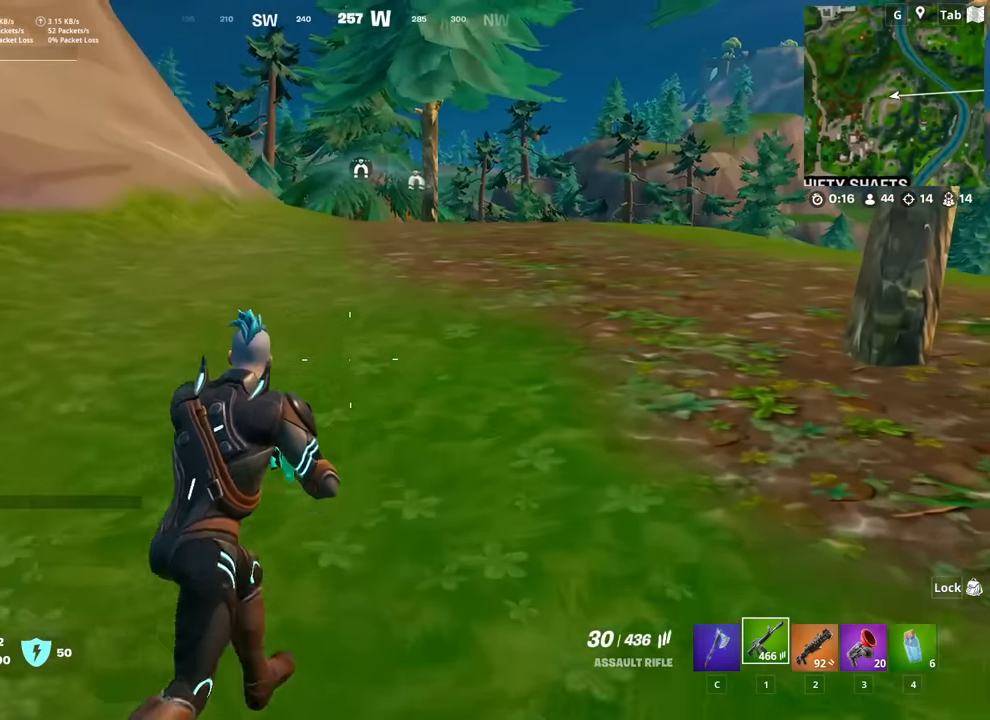
{"keys": ["w"], "mouse": [], "mouse_move": "left", "events": [[34, "shift", "down"], [267, "shift", "up"], [267, "space", "down"], [317, "d", "up"], [467, "space", "up"]]}
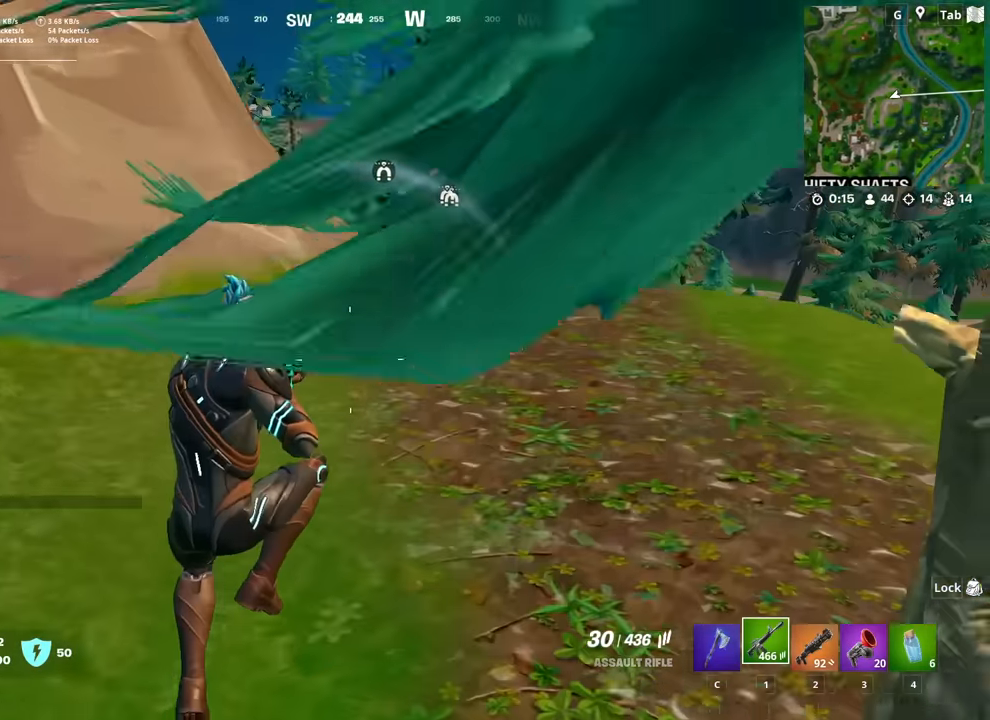
{"keys": ["d", "w"], "mouse": [], "mouse_move": "still", "events": [[283, "d", "down"]]}
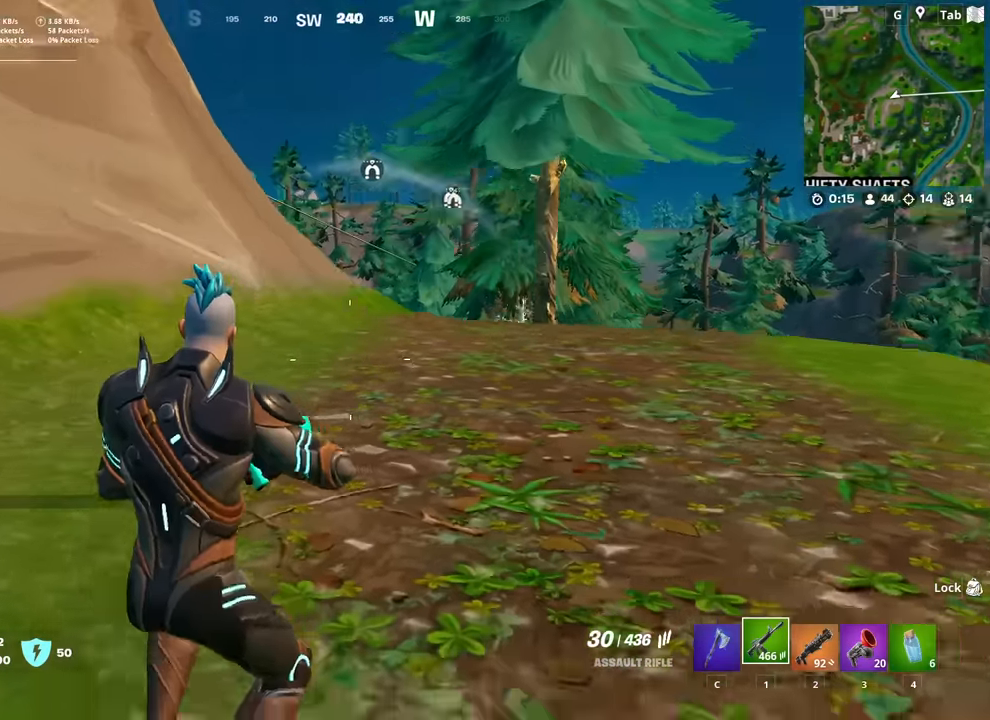
{"keys": ["d", "w"], "mouse": [], "mouse_move": "still", "events": []}
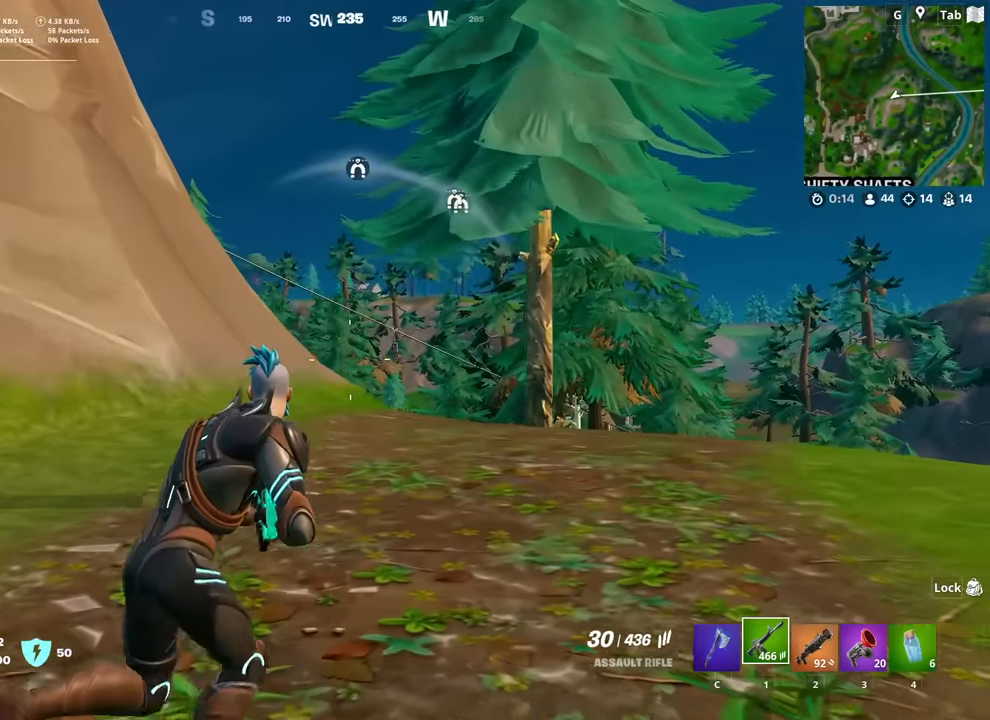
{"keys": ["d"], "mouse": [], "mouse_move": "still", "events": [[367, "w", "up"]]}
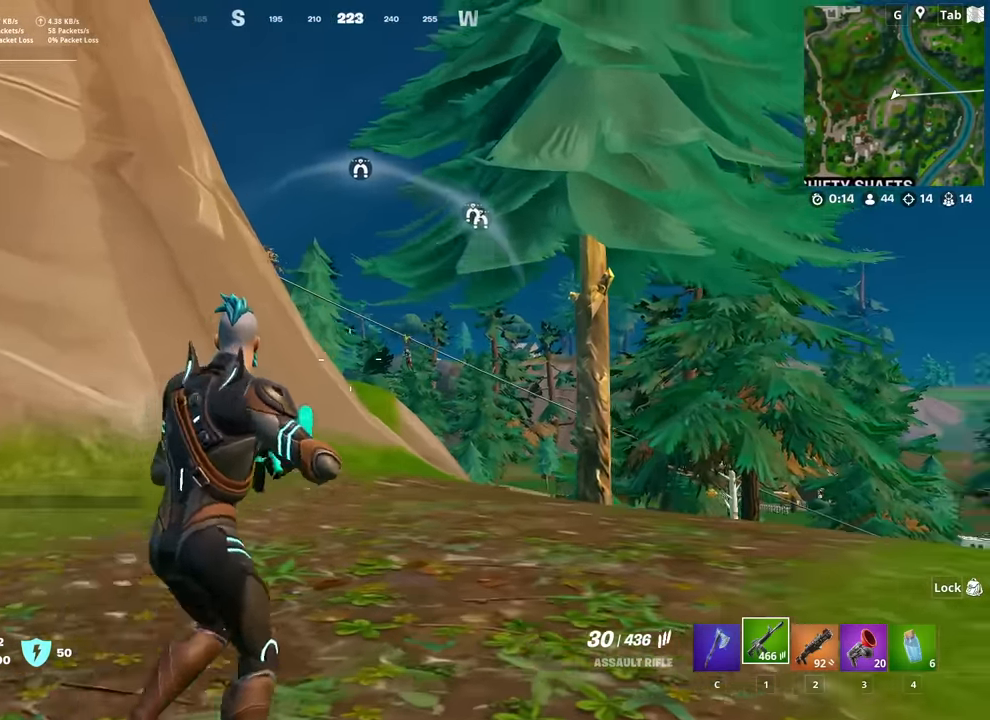
{"keys": [], "mouse": ["right"], "mouse_move": "left", "events": [[50, "mouse_right", "down"], [50, "shift", "down"], [151, "shift", "up"], [201, "d", "up"]]}
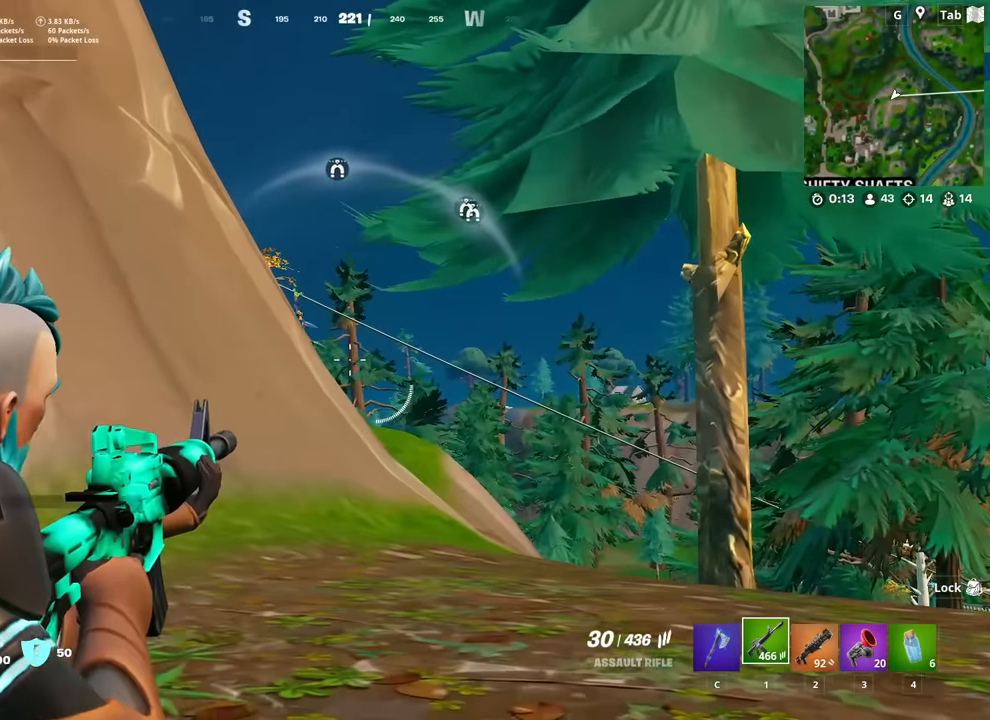
{"keys": ["d", "w"], "mouse": [], "mouse_move": "still", "events": [[67, "mouse_right", "up"], [67, "w", "down"], [217, "d", "down"]]}
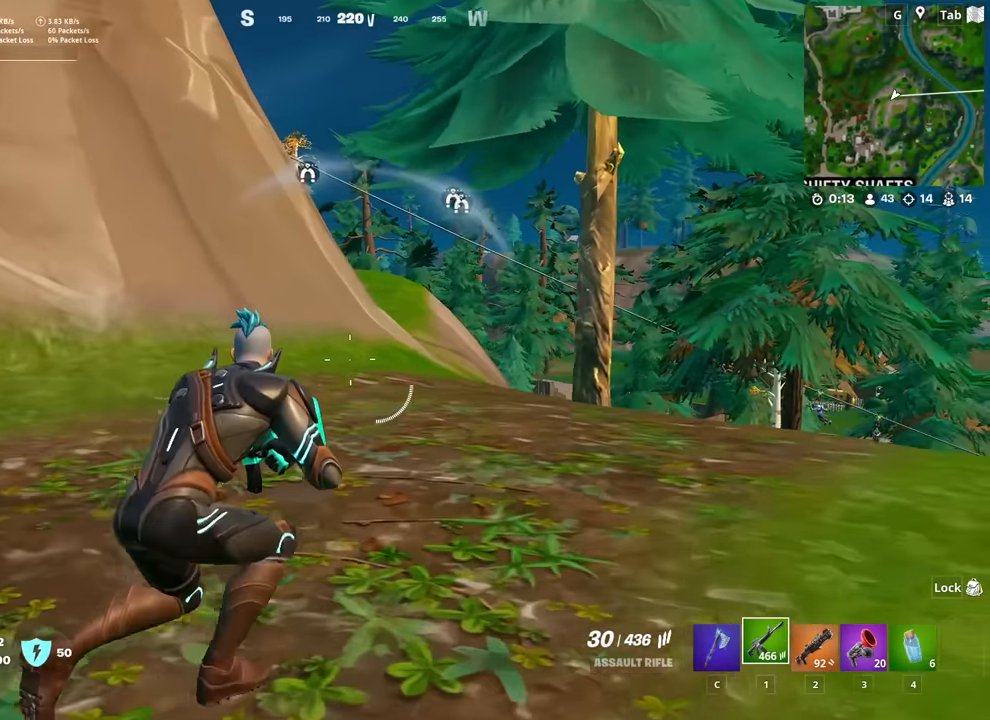
{"keys": ["d"], "mouse": ["right"], "mouse_move": "still", "events": [[184, "d", "up"], [317, "d", "down"], [317, "mouse_right", "down"], [317, "w", "up"], [417, "w", "down"], [467, "w", "up"]]}
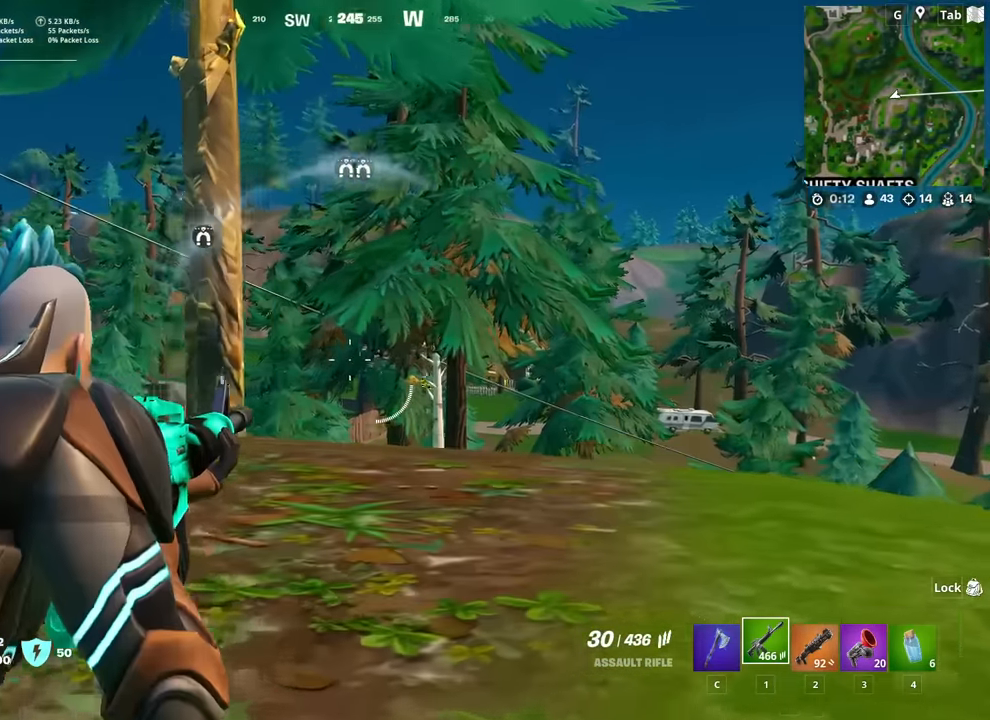
{"keys": ["a"], "mouse": ["right"], "mouse_move": "left", "events": [[100, "d", "up"], [283, "a", "down"]]}
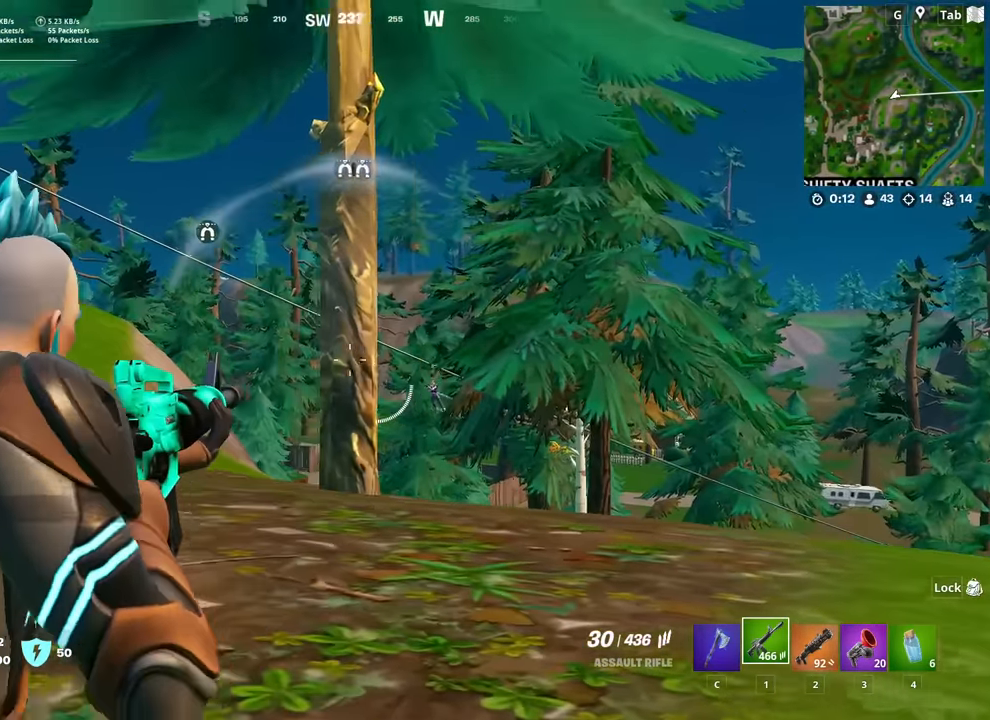
{"keys": ["a"], "mouse": ["left", "right"], "mouse_move": "still", "events": [[167, "mouse_left", "down"]]}
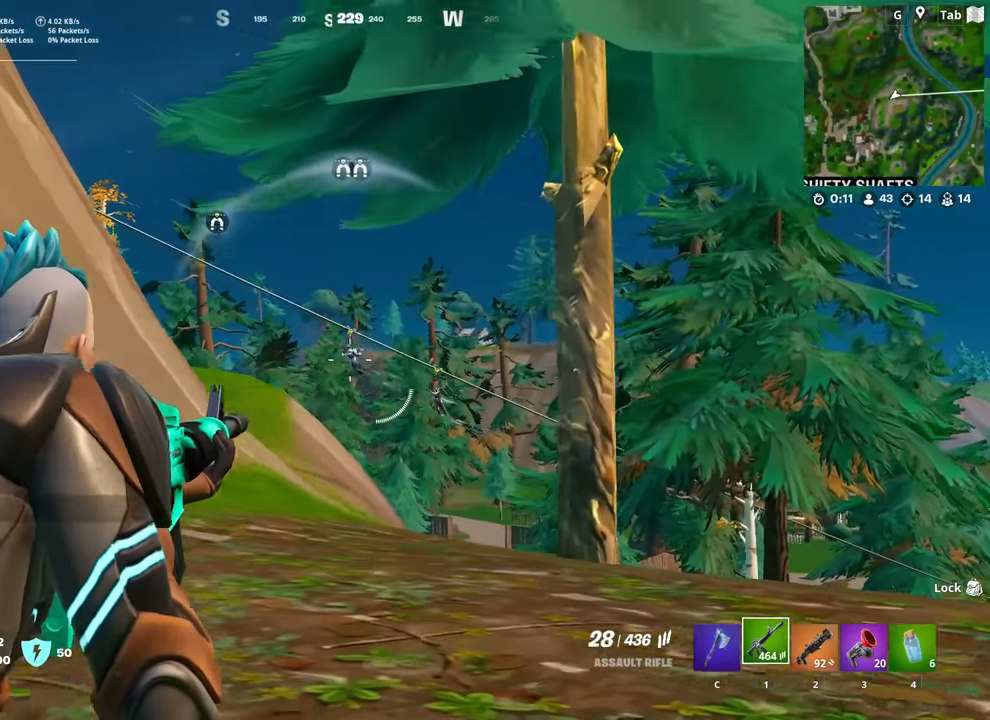
{"keys": ["d", "w"], "mouse": ["right"], "mouse_move": "still", "events": [[417, "a", "up"], [417, "d", "down"], [500, "mouse_left", "up"], [500, "w", "down"]]}
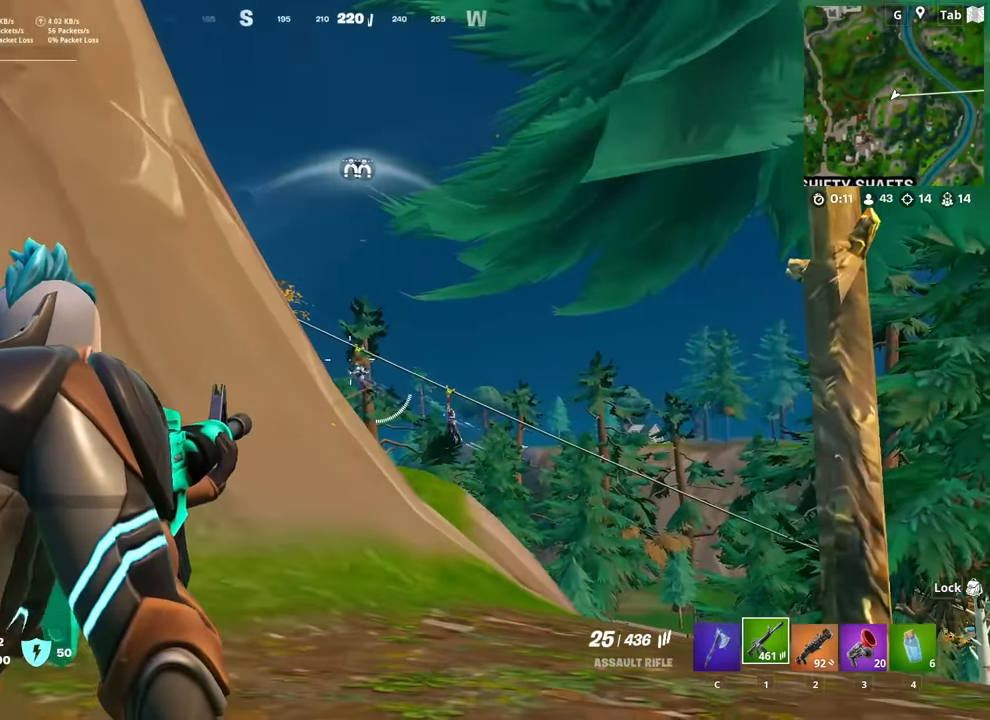
{"keys": ["w"], "mouse": [], "mouse_move": "still", "events": [[50, "d", "up"], [50, "mouse_right", "up"], [50, "space", "down"], [151, "space", "up"], [234, "3", "down"], [234, "space", "down"], [334, "3", "up"], [384, "space", "up"]]}
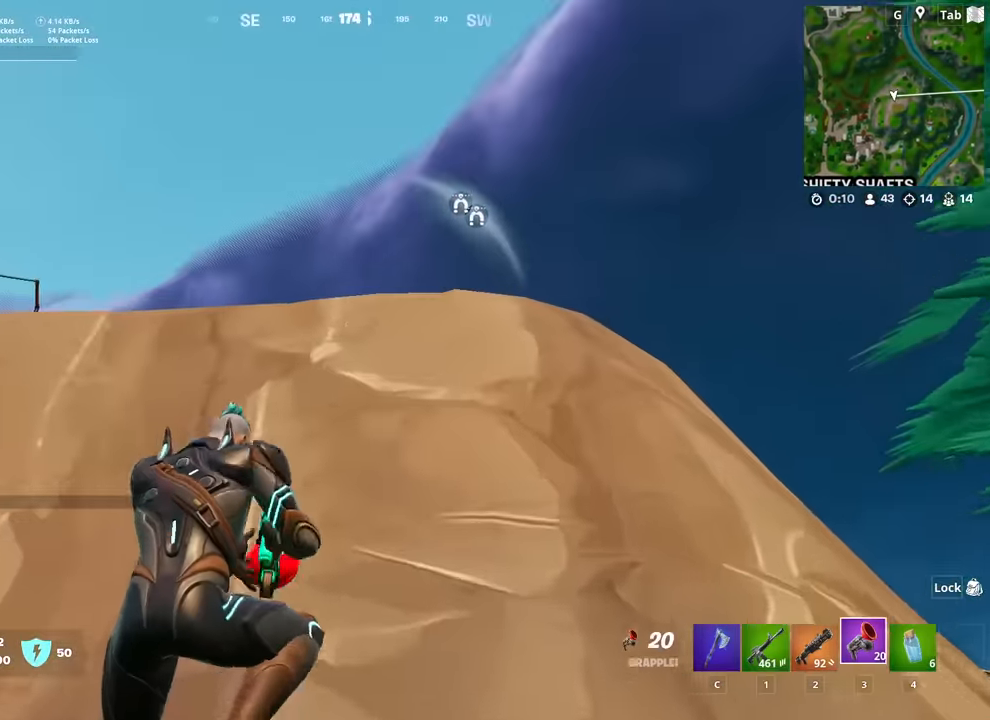
{"keys": ["w"], "mouse": [], "mouse_move": "still", "events": [[167, "mouse_left", "down"], [250, "mouse_left", "up"]]}
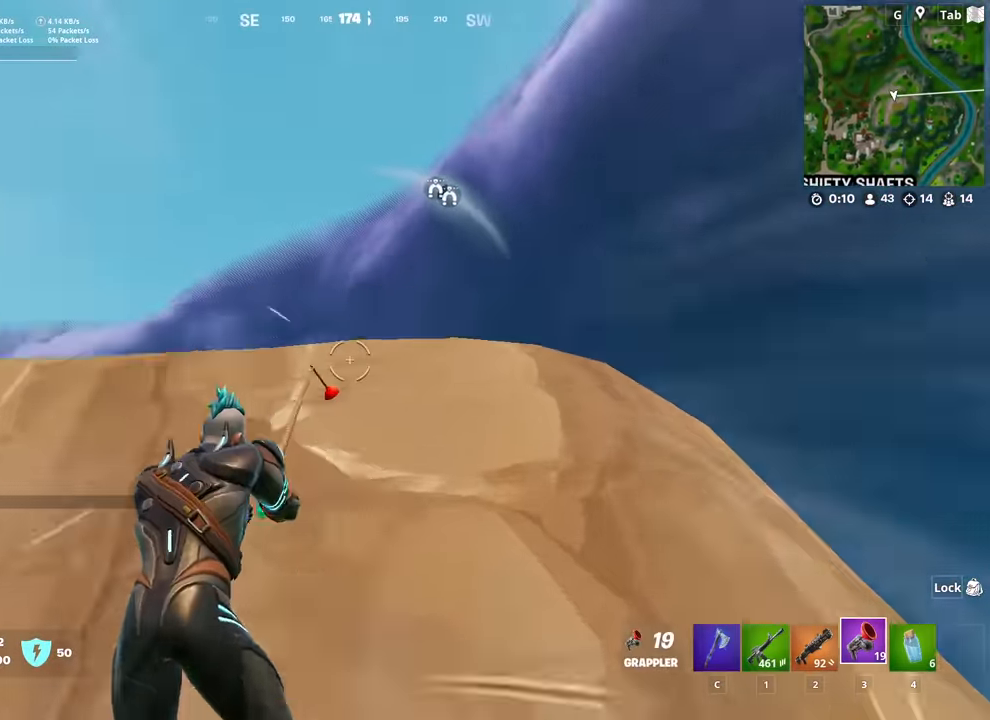
{"keys": ["w"], "mouse": [], "mouse_move": "down", "events": []}
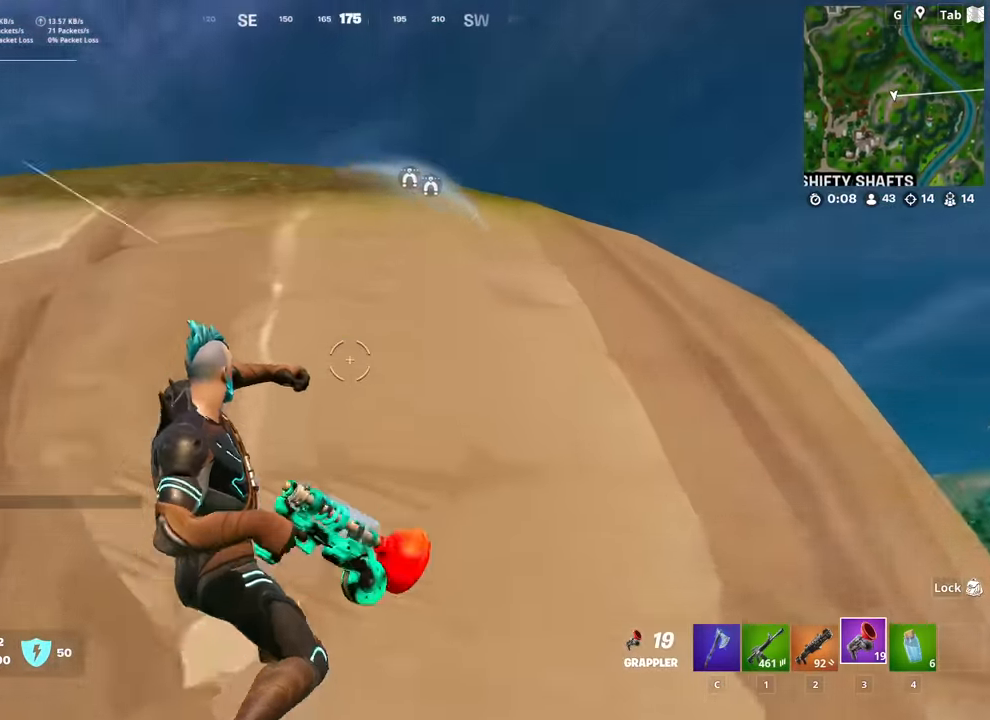
{"keys": ["w"], "mouse": [], "mouse_move": "still", "events": [[283, "mouse_left", "down"], [434, "mouse_left", "up"]]}
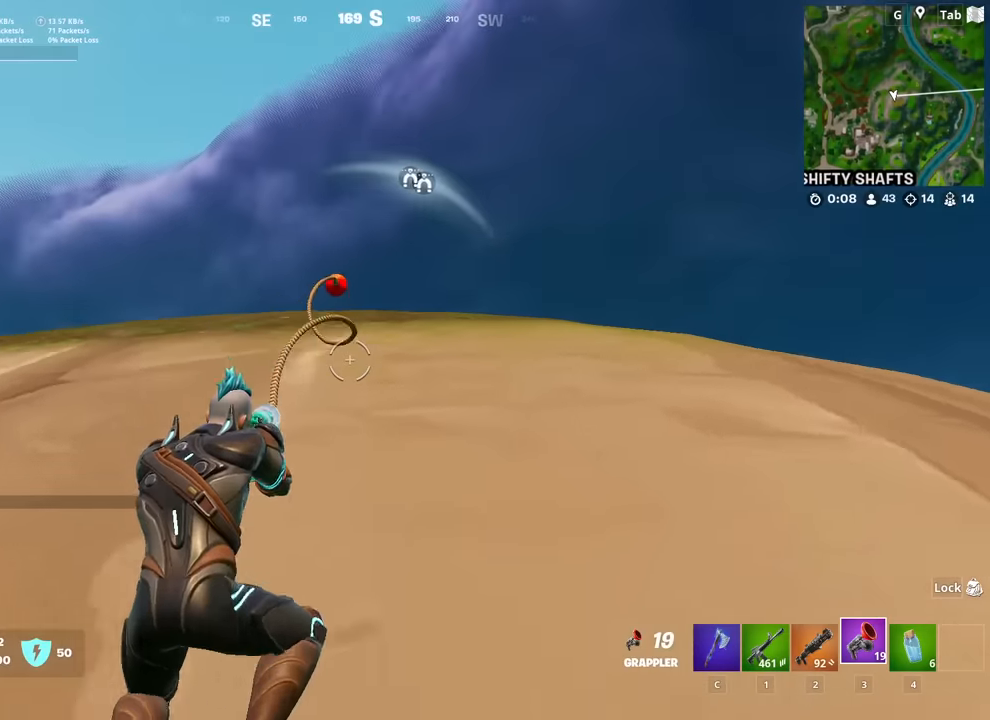
{"keys": ["w"], "mouse": [], "mouse_move": "still", "events": []}
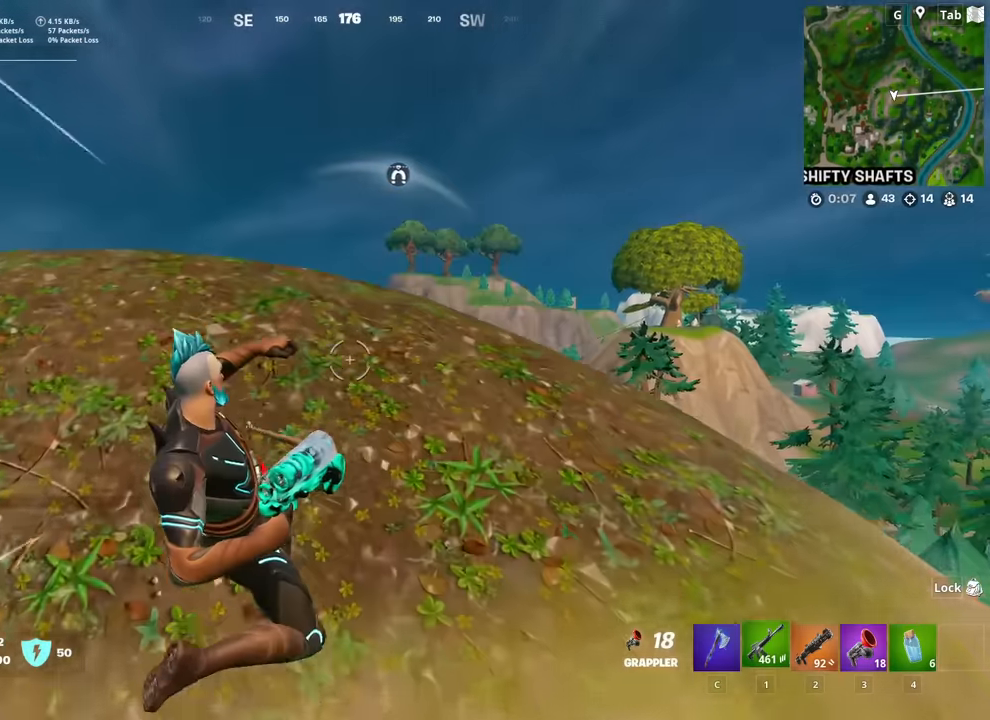
{"keys": ["w"], "mouse": [], "mouse_move": "down-right", "events": [[33, "1", "down"], [133, "1", "up"]]}
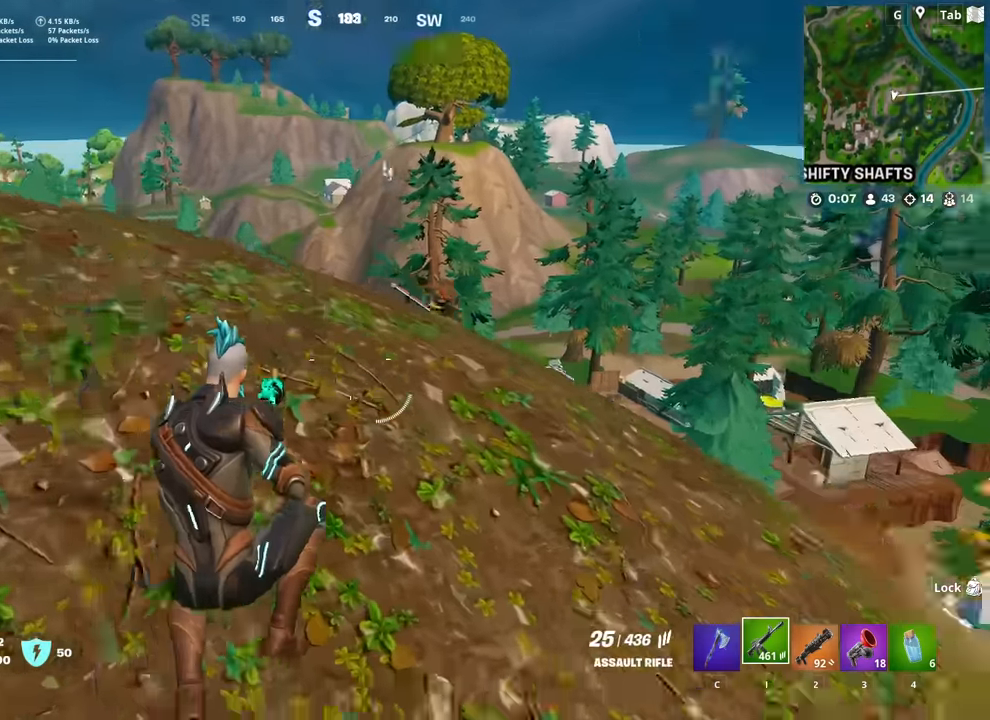
{"keys": ["d", "w"], "mouse": [], "mouse_move": "up-right", "events": [[384, "d", "down"]]}
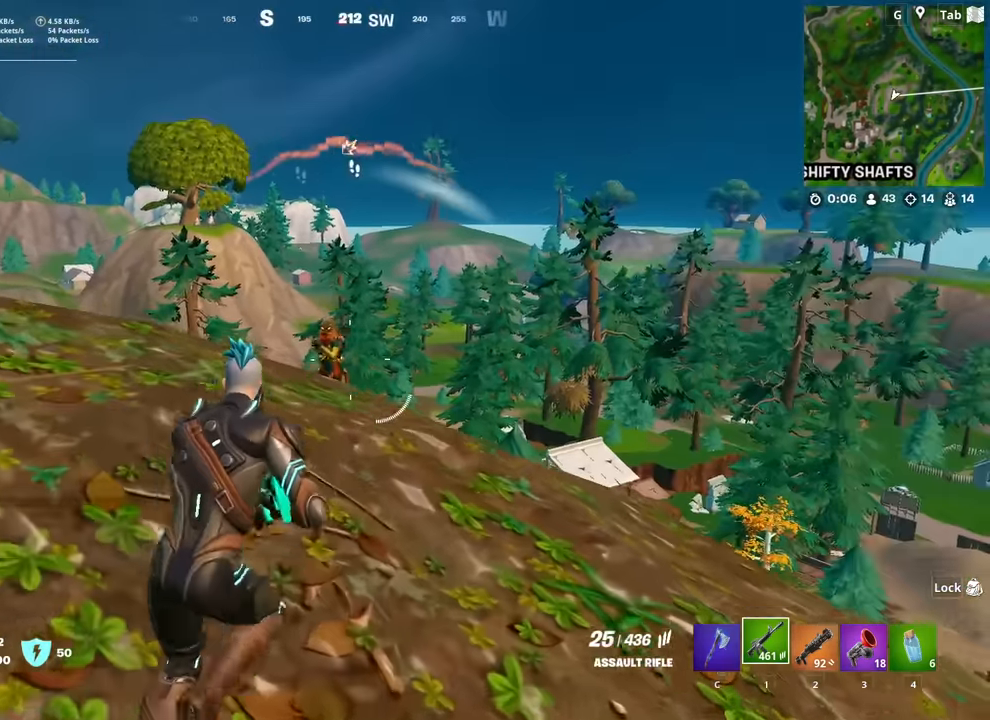
{"keys": ["2", "d"], "mouse": ["left"], "mouse_move": "down-left", "events": [[17, "w", "up"], [67, "mouse_left", "down"], [67, "w", "down"], [167, "w", "up"], [217, "space", "down"], [400, "space", "up"], [450, "2", "down"]]}
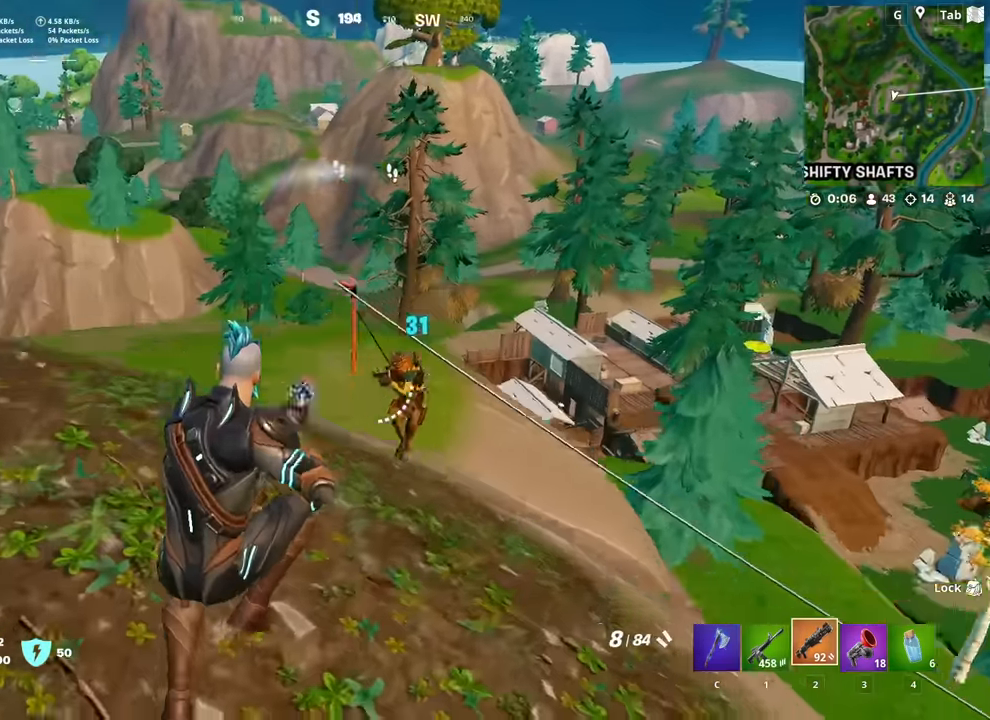
{"keys": ["d", "s"], "mouse": ["left"], "mouse_move": "right", "events": [[16, "2", "up"], [50, "mouse_left", "up"], [483, "mouse_left", "down"], [483, "s", "down"]]}
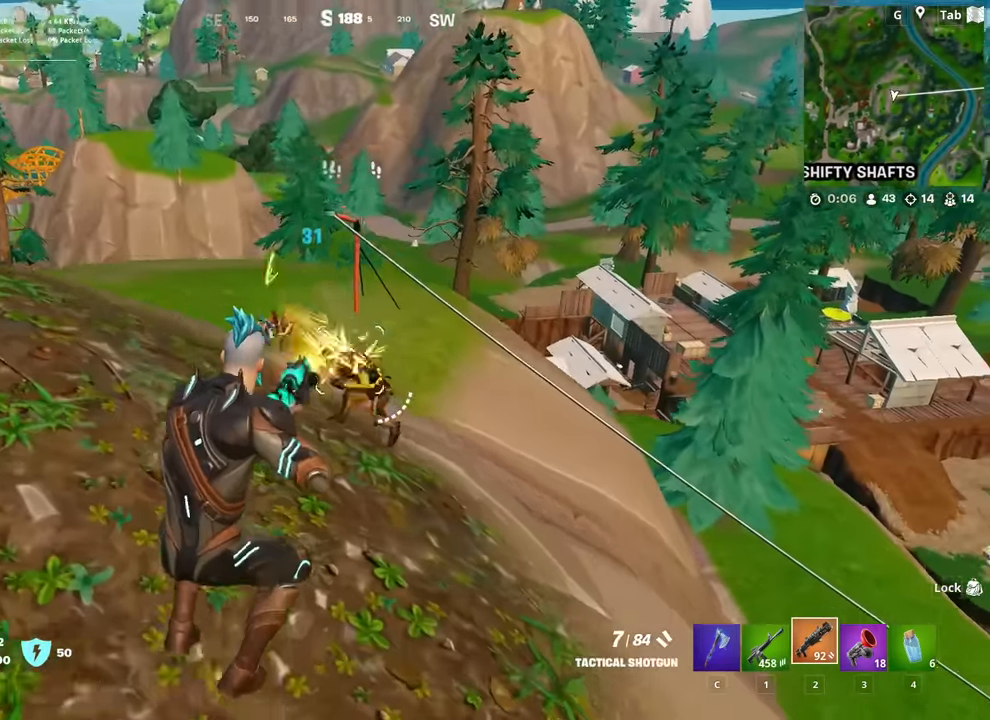
{"keys": ["a", "s"], "mouse": [], "mouse_move": "still", "events": [[117, "d", "up"], [117, "mouse_left", "up"], [117, "shift", "down"], [267, "shift", "up"], [401, "a", "down"]]}
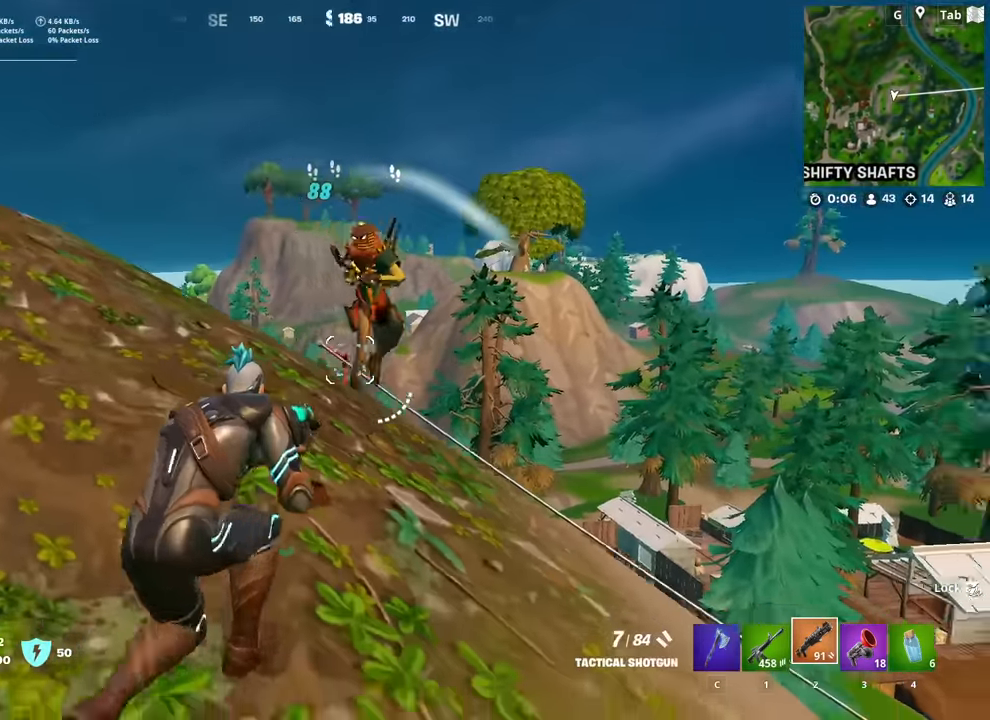
{"keys": ["a", "w"], "mouse": [], "mouse_move": "down-left", "events": [[33, "s", "up"], [83, "space", "down"], [133, "mouse_left", "down"], [233, "mouse_left", "up"], [233, "space", "up"], [367, "w", "down"]]}
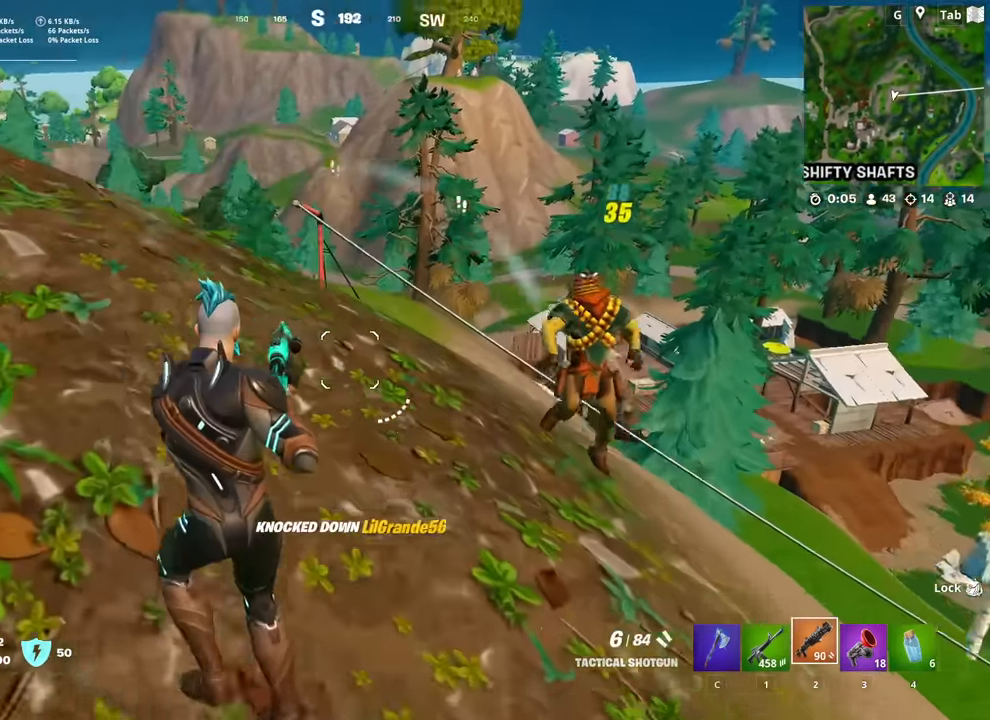
{"keys": ["a", "w"], "mouse": [], "mouse_move": "right", "events": []}
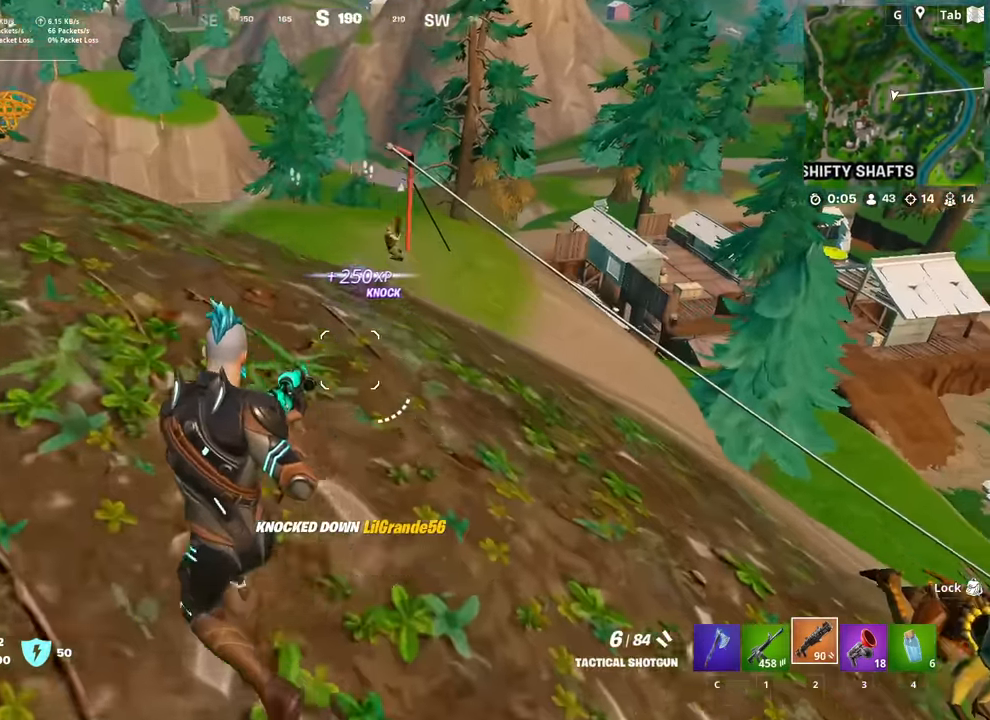
{"keys": ["d"], "mouse": [], "mouse_move": "down-left", "events": [[33, "a", "up"], [66, "d", "down"], [116, "w", "up"], [217, "mouse_left", "down"], [217, "shift", "down"], [300, "mouse_left", "up"], [350, "shift", "up"]]}
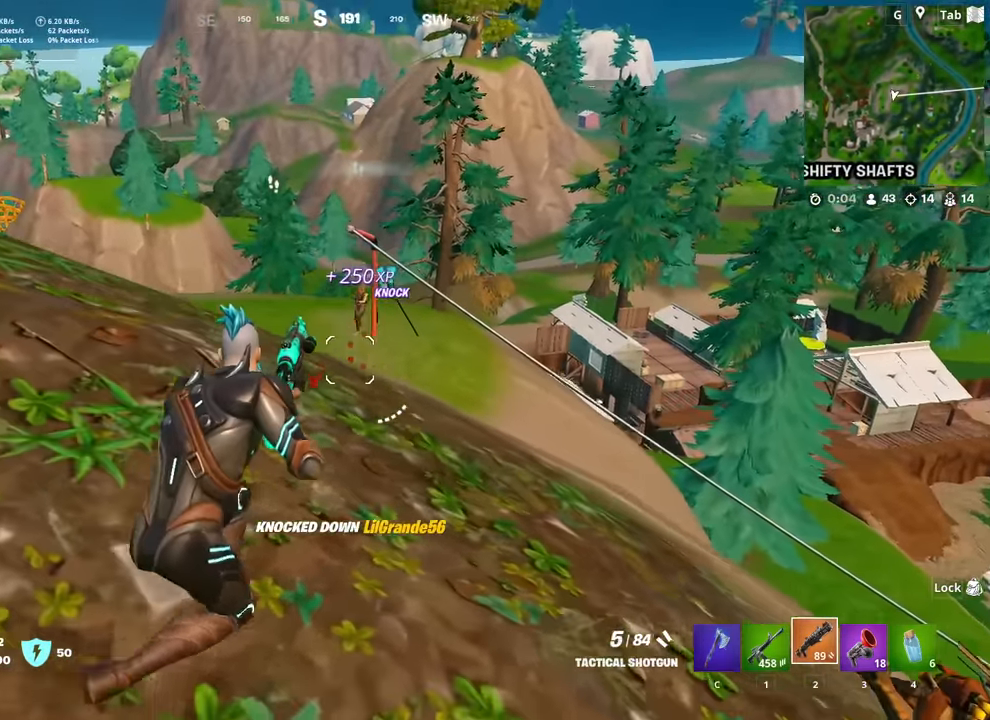
{"keys": [], "mouse": ["left", "right"], "mouse_move": "still", "events": [[34, "1", "down"], [134, "1", "up"], [317, "mouse_right", "down"], [417, "d", "up"], [417, "mouse_left", "down"]]}
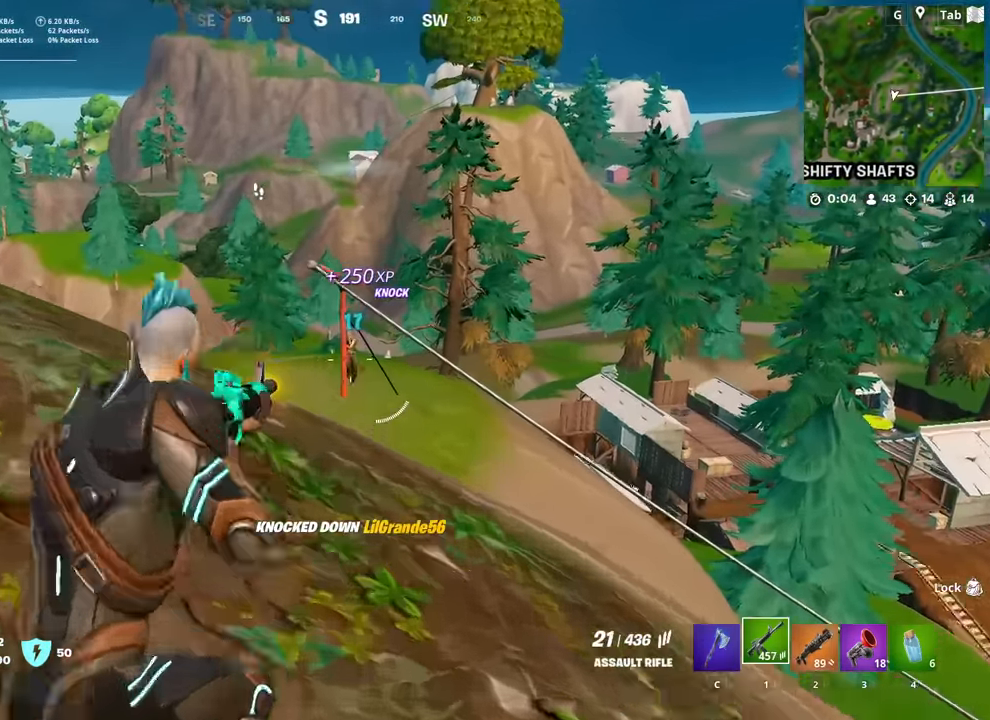
{"keys": [], "mouse": ["left", "right"], "mouse_move": "down", "events": [[50, "d", "down"], [200, "d", "up"]]}
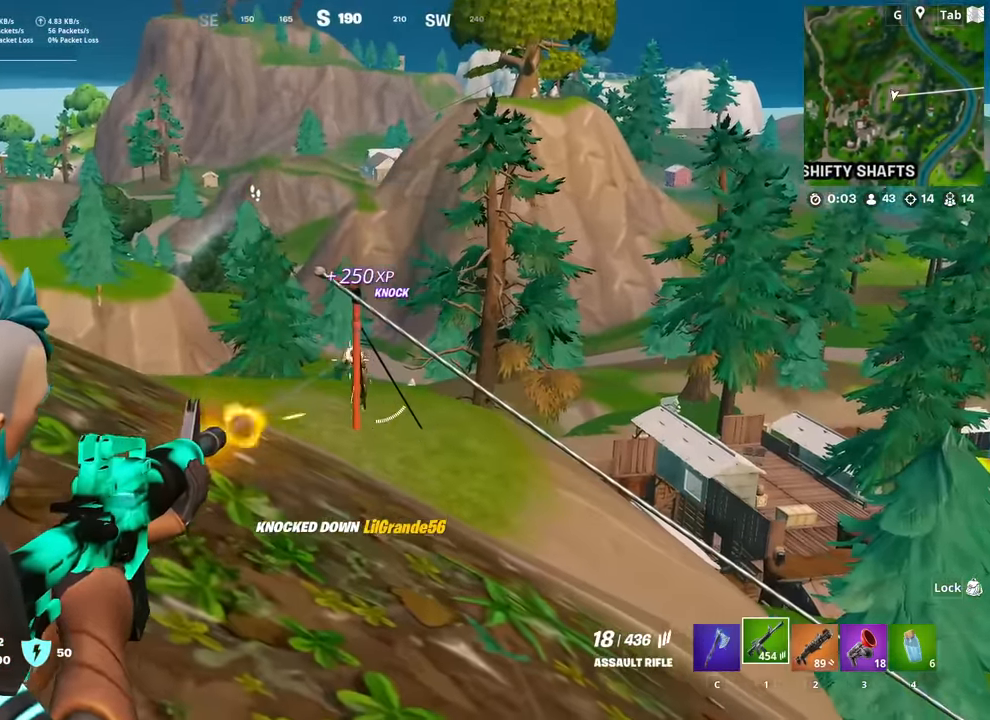
{"keys": ["a"], "mouse": [], "mouse_move": "up-left", "events": [[167, "a", "down"], [167, "s", "down"], [217, "s", "up"], [300, "space", "down"], [351, "mouse_left", "up"], [351, "mouse_right", "up"], [400, "2", "down"], [450, "space", "up"], [484, "2", "up"]]}
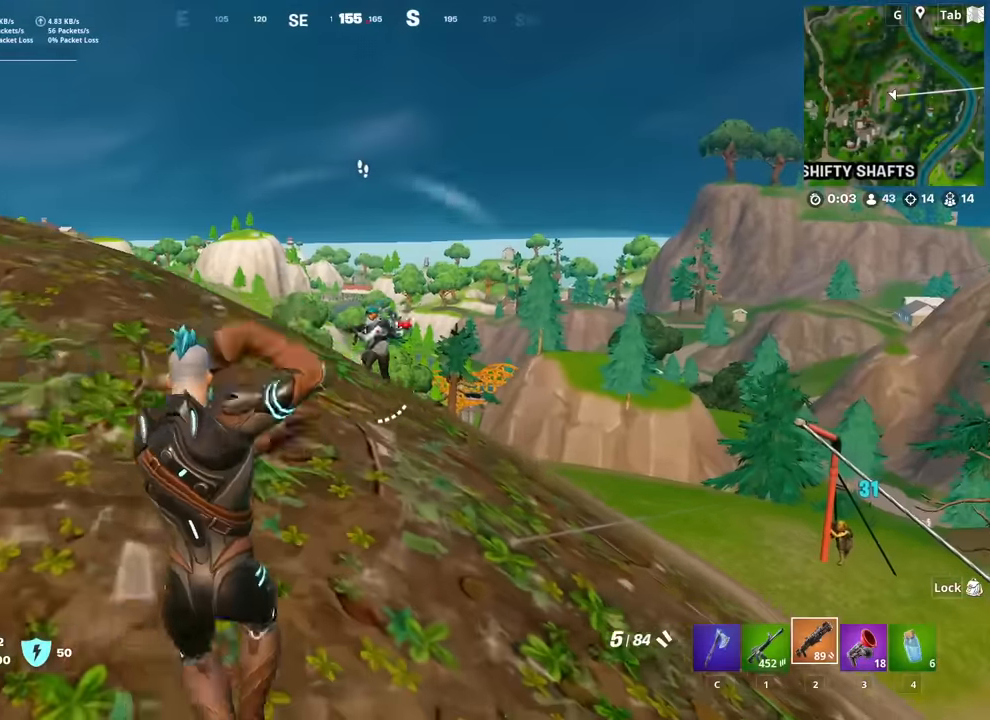
{"keys": ["a"], "mouse": [], "mouse_move": "down-right", "events": [[84, "w", "down"], [267, "space", "down"], [317, "w", "up"], [368, "mouse_left", "down"], [368, "space", "up"], [468, "mouse_left", "up"]]}
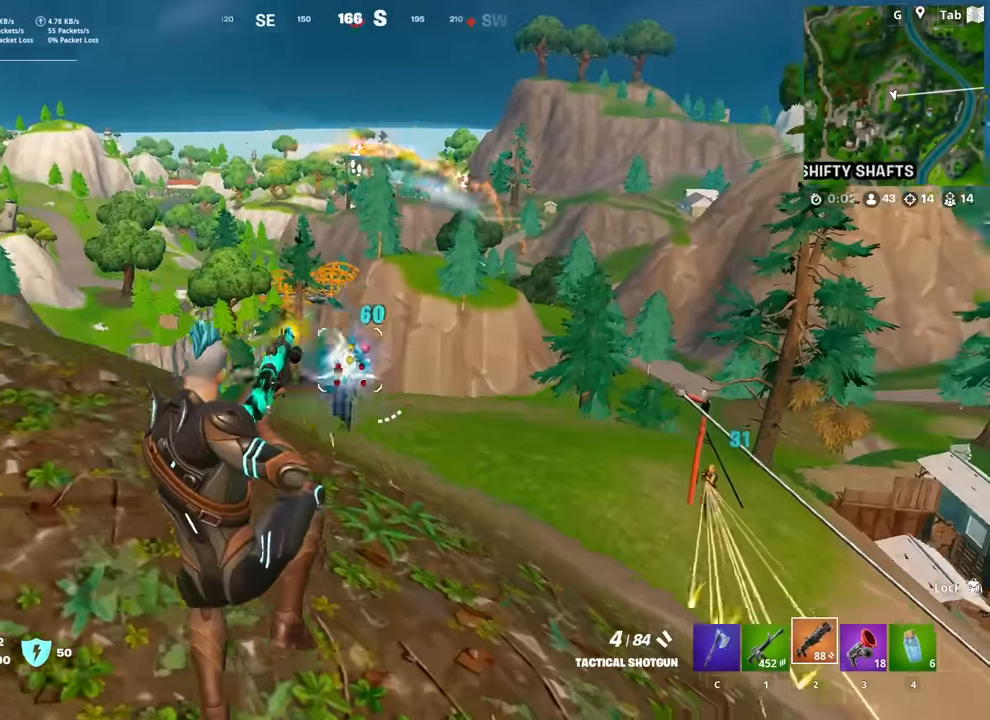
{"keys": ["a"], "mouse": [], "mouse_move": "up", "events": []}